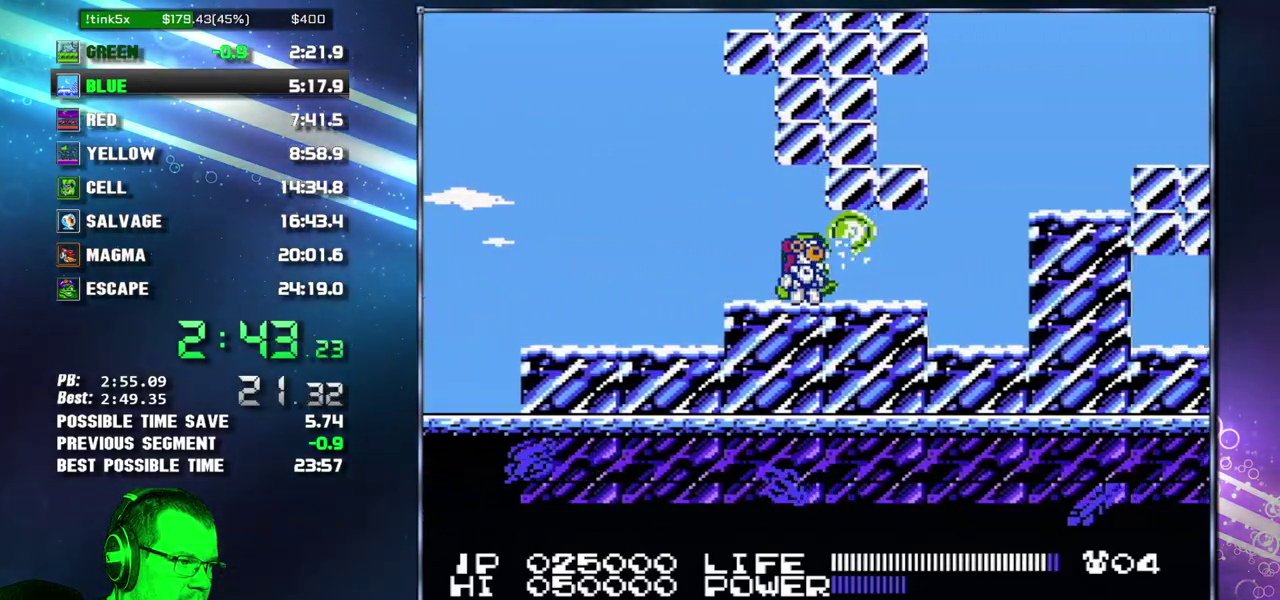
Gameplay with a controller (Nintendo layout); each line is a JSON object with the inputs held at the frame after it. "events" lists button and stick changes between this image and that frame as [ms after this image, input, new state], when the widget could be followed in between. Not read: L3 R3 START.
{"buttons": ["A", "DPAD_RIGHT"], "events": [[483, "A", "down"]]}
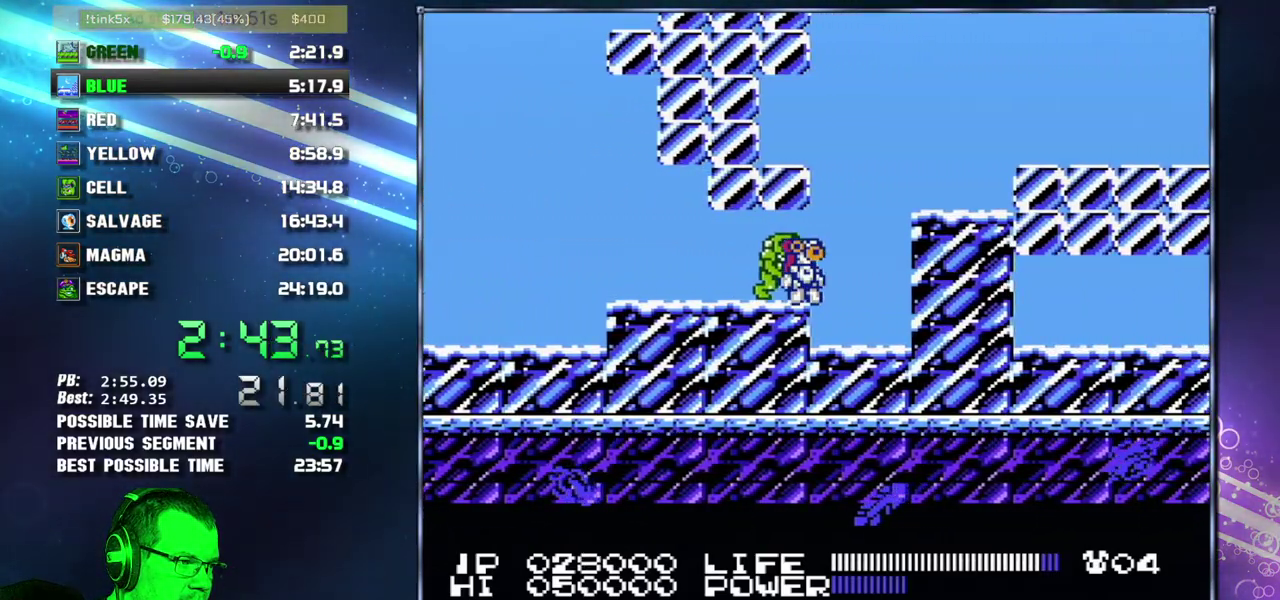
{"buttons": ["A", "DPAD_RIGHT"], "events": [[183, "A", "up"], [233, "A", "down"]]}
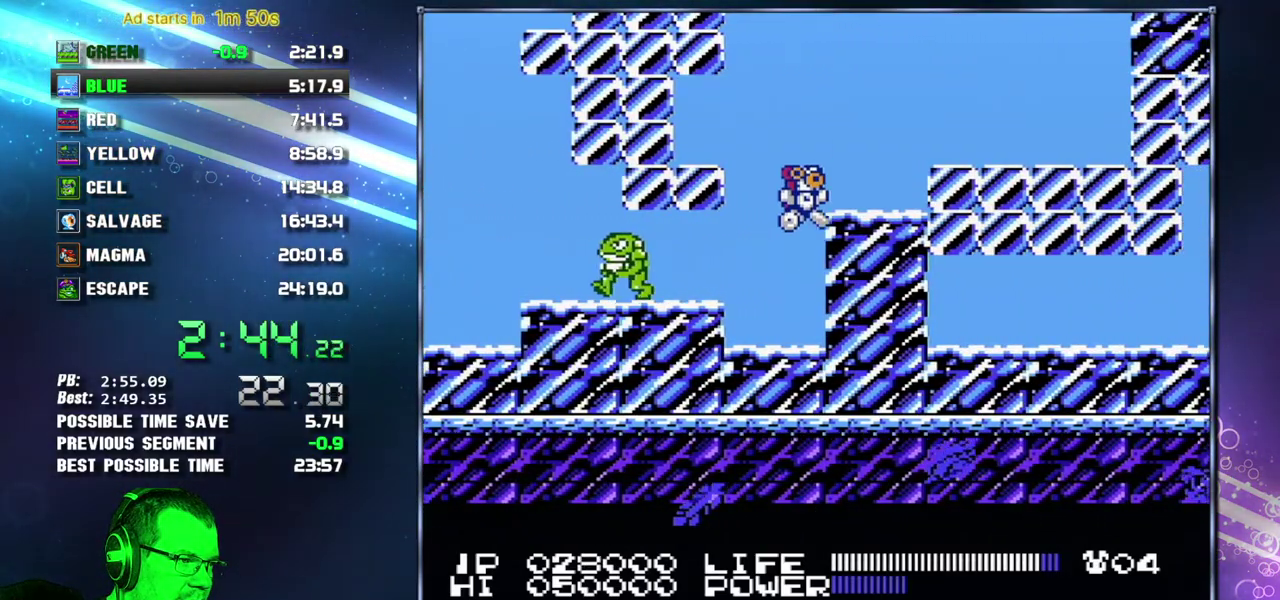
{"buttons": ["DPAD_RIGHT"], "events": [[150, "A", "up"], [333, "A", "down"], [467, "A", "up"]]}
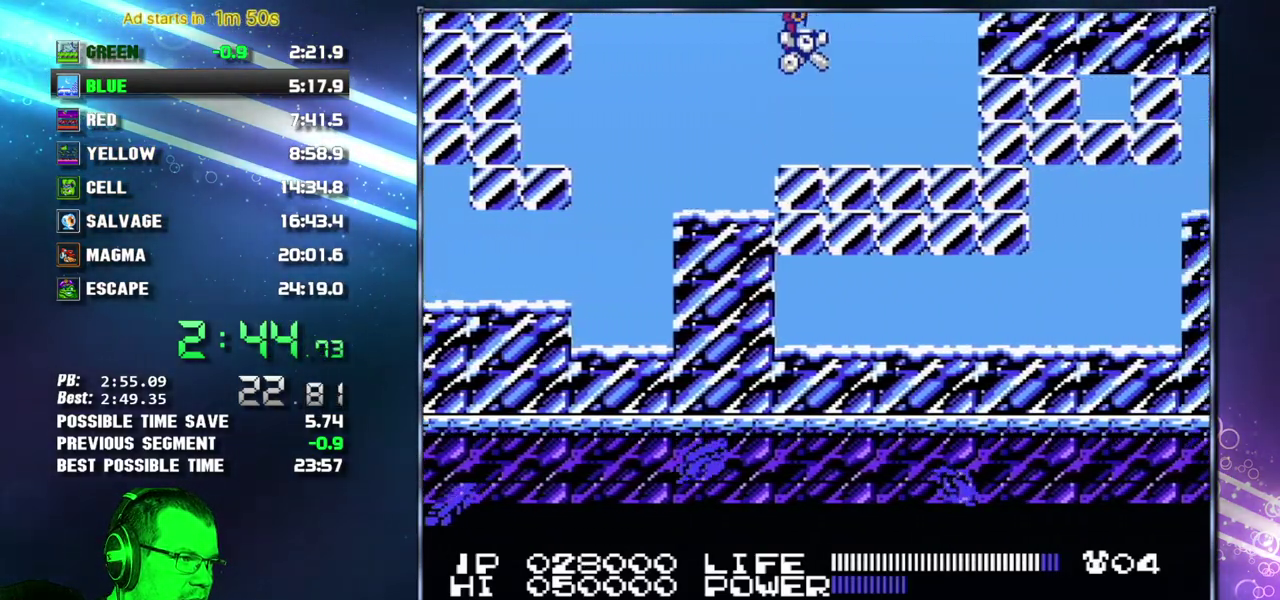
{"buttons": ["DPAD_RIGHT"], "events": [[267, "B", "down"], [333, "B", "up"], [433, "B", "down"], [483, "B", "up"]]}
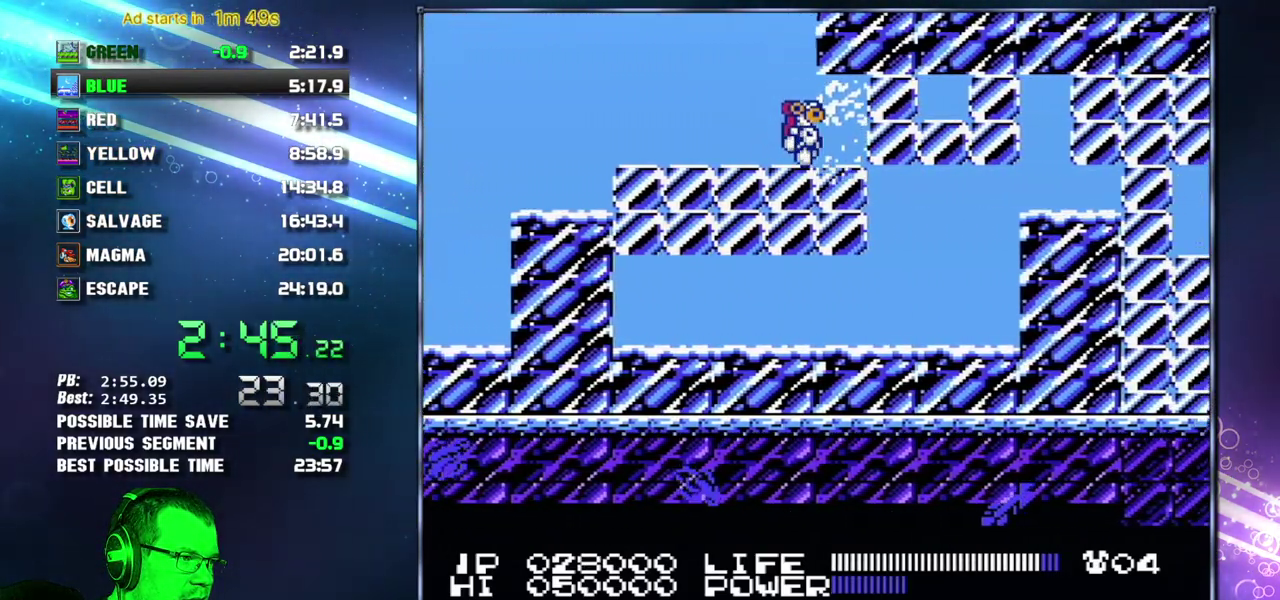
{"buttons": ["B"], "events": [[50, "B", "down"], [117, "B", "up"], [217, "B", "down"], [233, "DPAD_RIGHT", "up"], [267, "B", "up"], [333, "B", "down"], [433, "B", "up"], [483, "B", "down"]]}
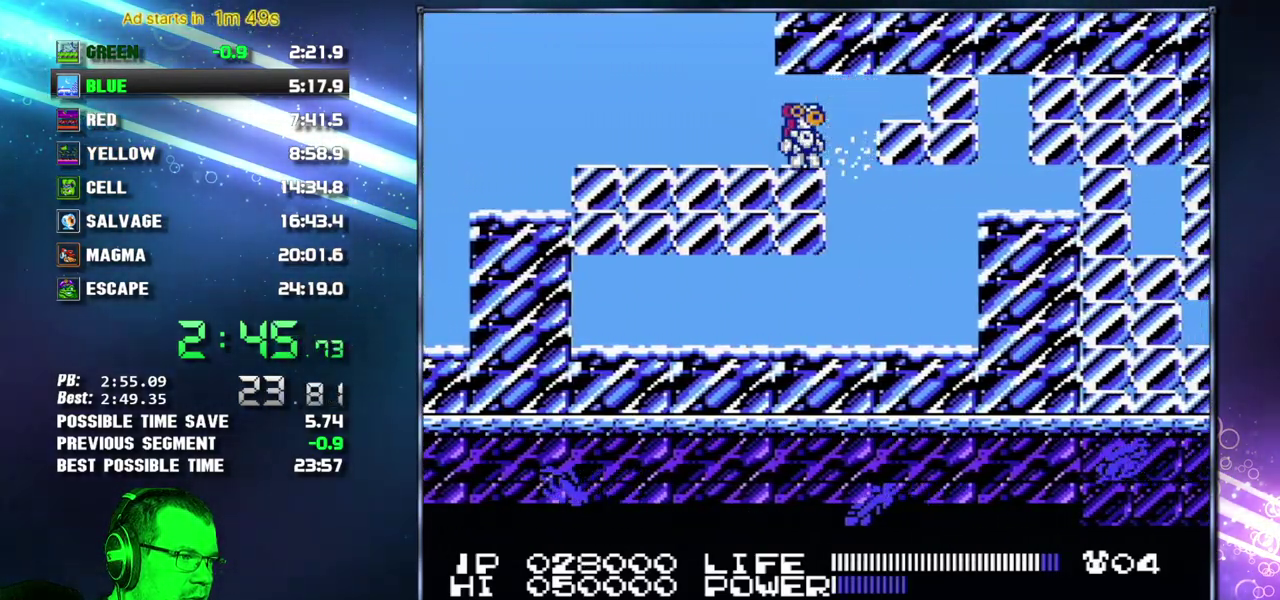
{"buttons": ["DPAD_RIGHT"], "events": [[50, "B", "up"], [117, "B", "down"], [200, "B", "up"], [233, "DPAD_RIGHT", "down"], [267, "B", "down"], [367, "B", "up"], [433, "B", "down"], [483, "B", "up"]]}
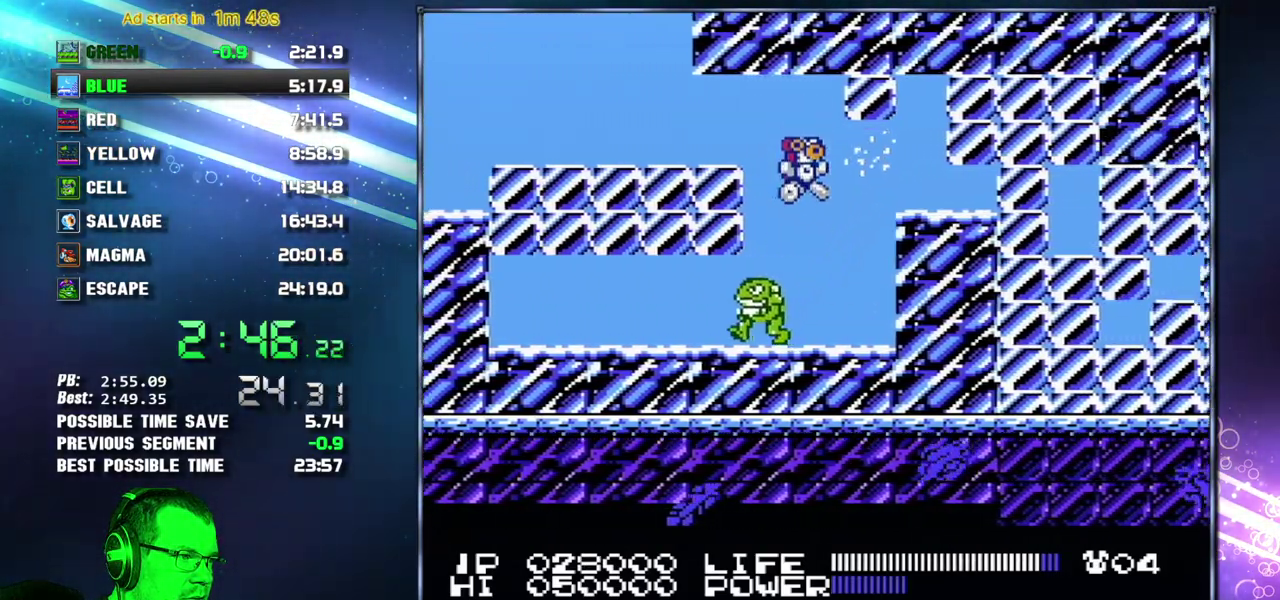
{"buttons": ["B", "DPAD_RIGHT"], "events": [[267, "A", "down"], [433, "B", "down"], [483, "A", "up"]]}
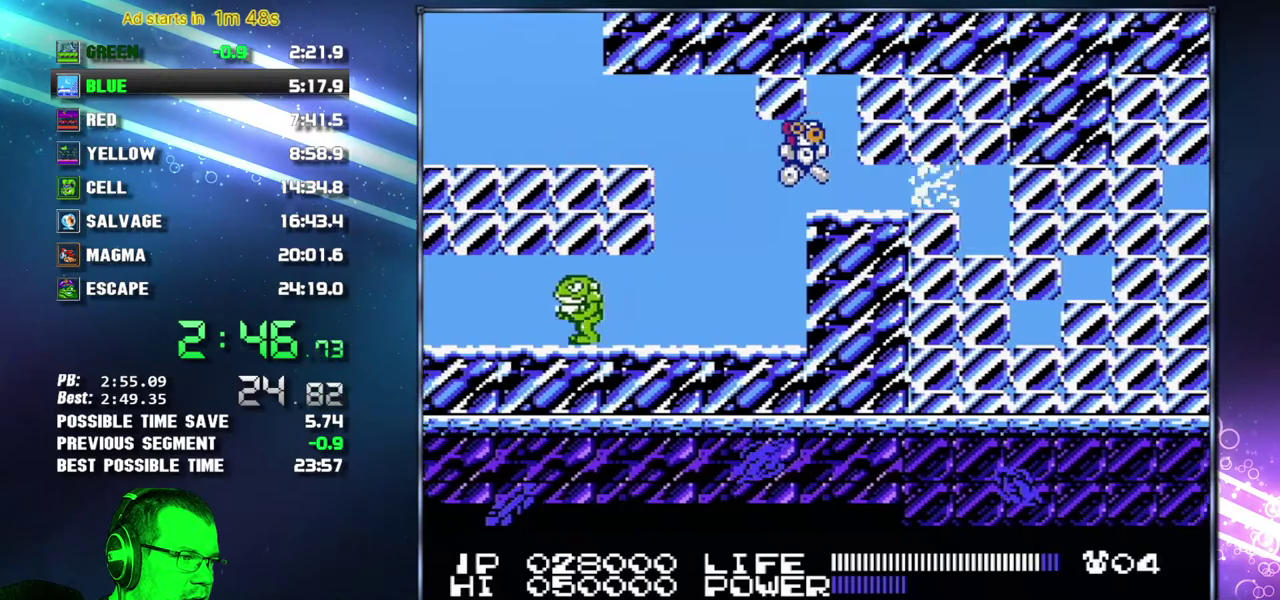
{"buttons": ["DPAD_RIGHT"], "events": [[333, "B", "up"], [400, "B", "down"], [483, "B", "up"]]}
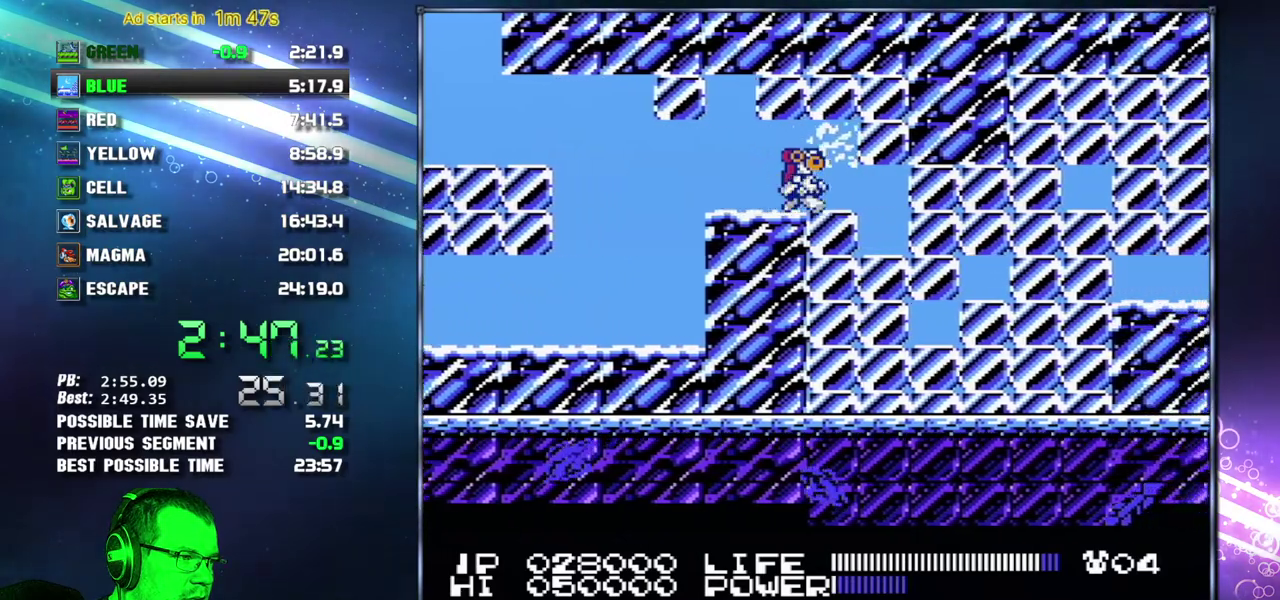
{"buttons": ["DPAD_RIGHT"], "events": [[50, "B", "down"], [150, "B", "up"], [217, "B", "down"], [300, "B", "up"], [367, "B", "down"], [450, "B", "up"]]}
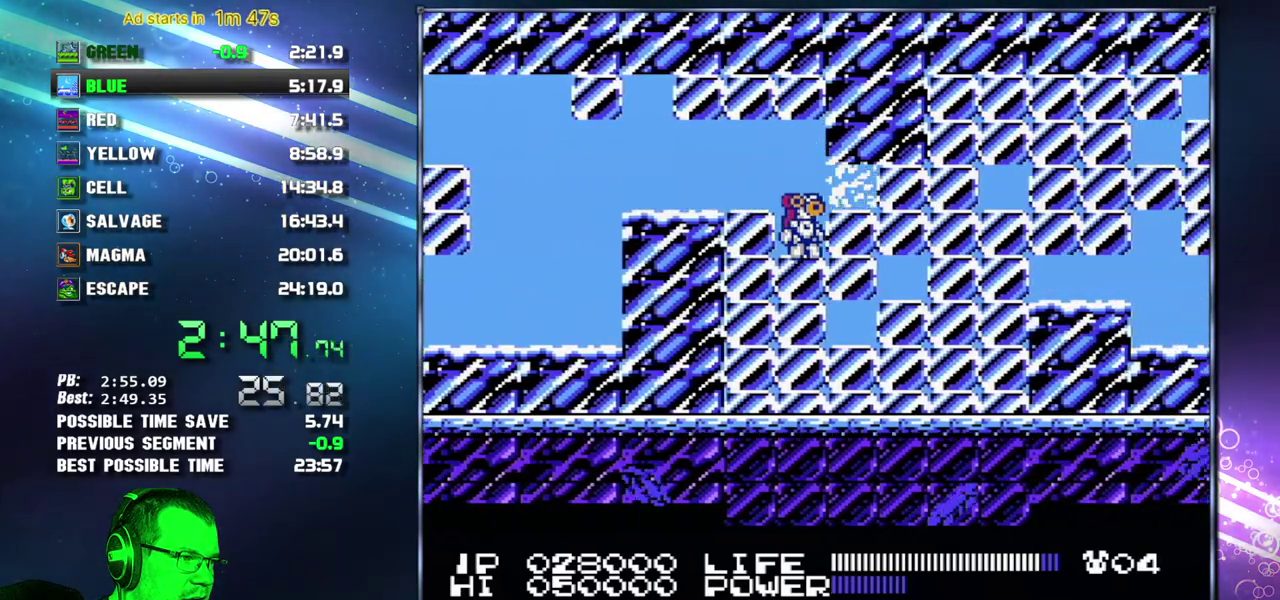
{"buttons": ["B", "DPAD_RIGHT"], "events": [[17, "B", "down"], [267, "B", "up"], [333, "B", "down"]]}
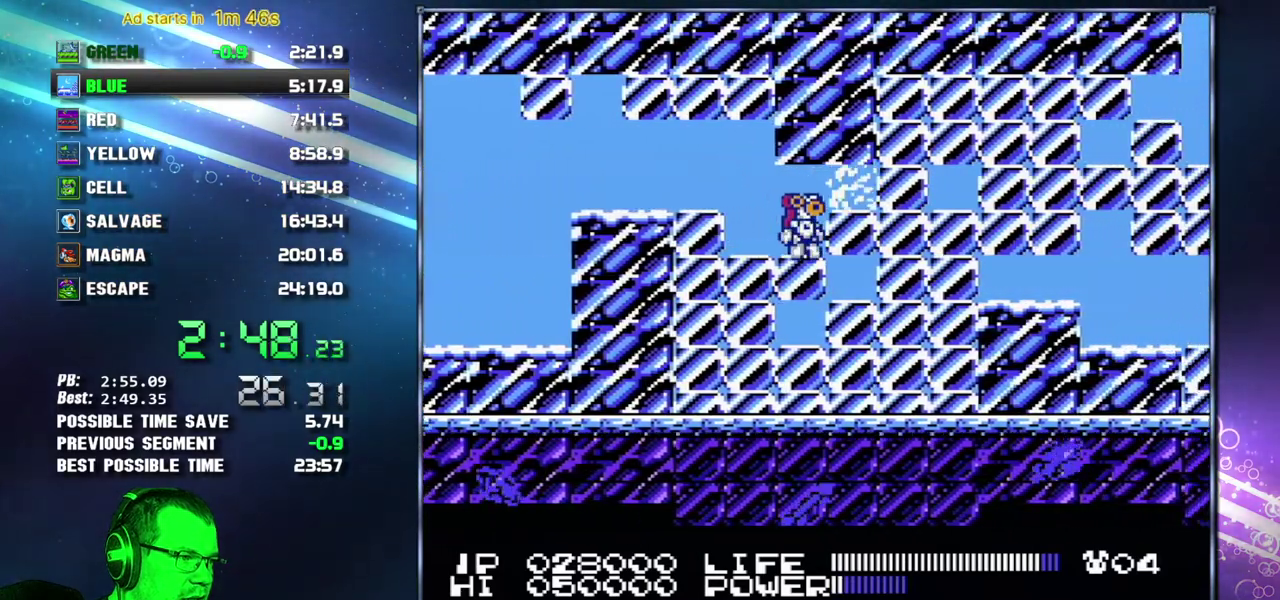
{"buttons": ["B", "DPAD_RIGHT"], "events": [[83, "B", "up"], [150, "B", "down"], [367, "B", "up"], [433, "B", "down"]]}
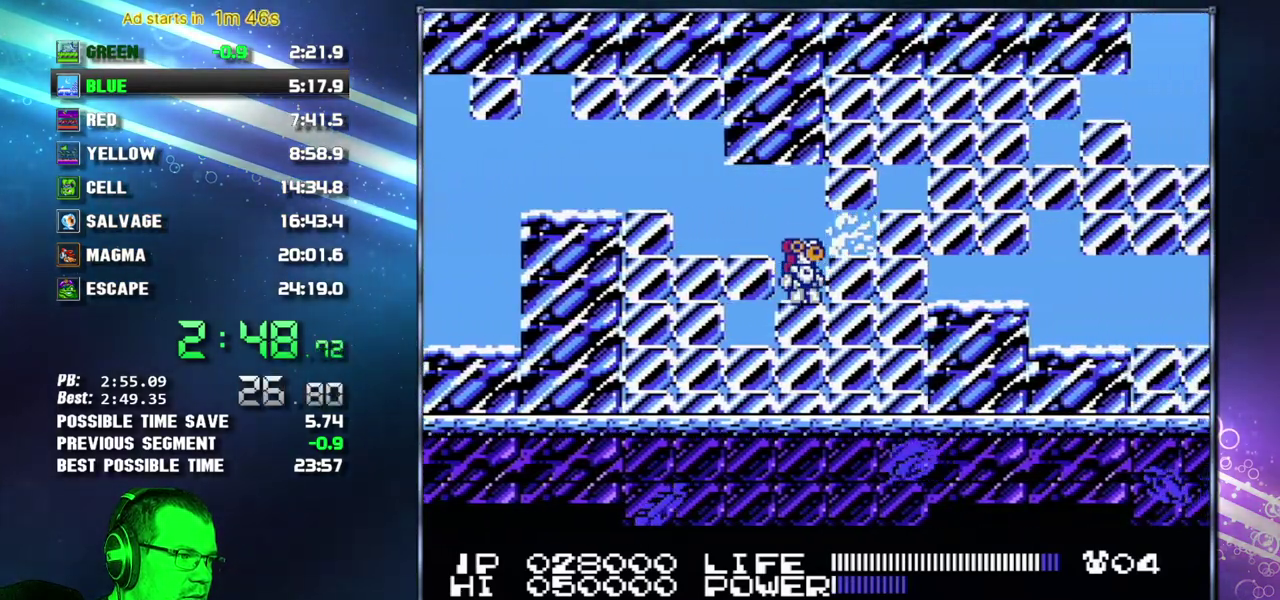
{"buttons": ["DPAD_RIGHT"], "events": [[17, "B", "up"], [83, "B", "down"], [183, "B", "up"], [233, "B", "down"], [333, "B", "up"], [400, "B", "down"], [483, "B", "up"]]}
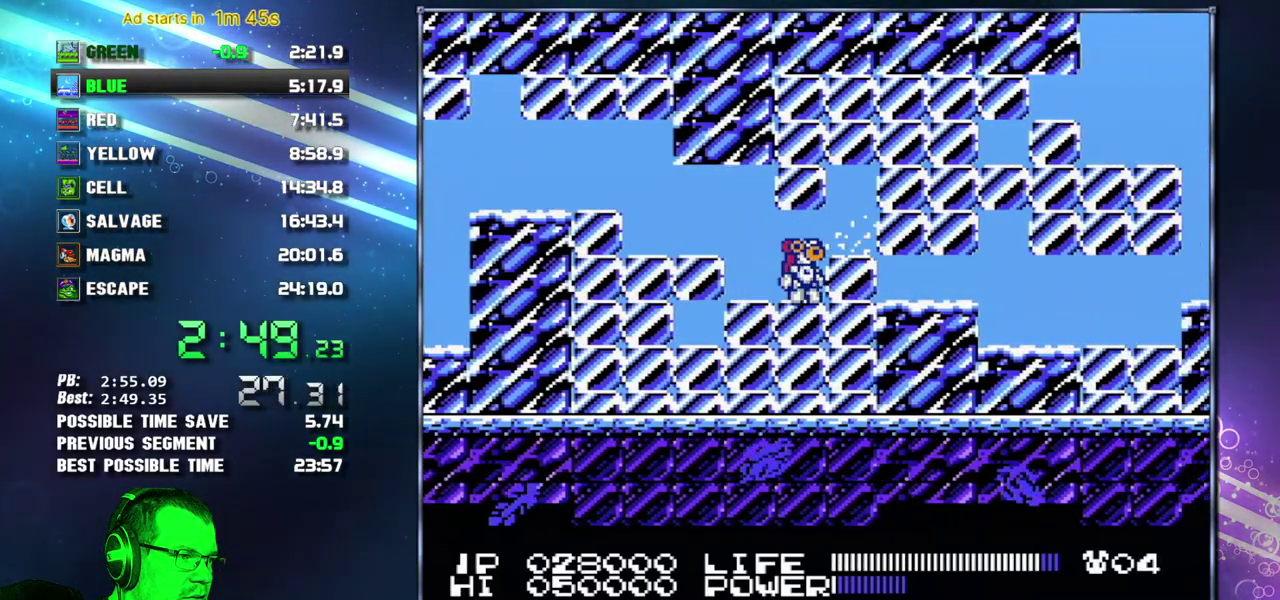
{"buttons": ["B", "DPAD_RIGHT"], "events": [[50, "B", "down"], [267, "B", "up"], [333, "B", "down"], [433, "B", "up"], [483, "B", "down"]]}
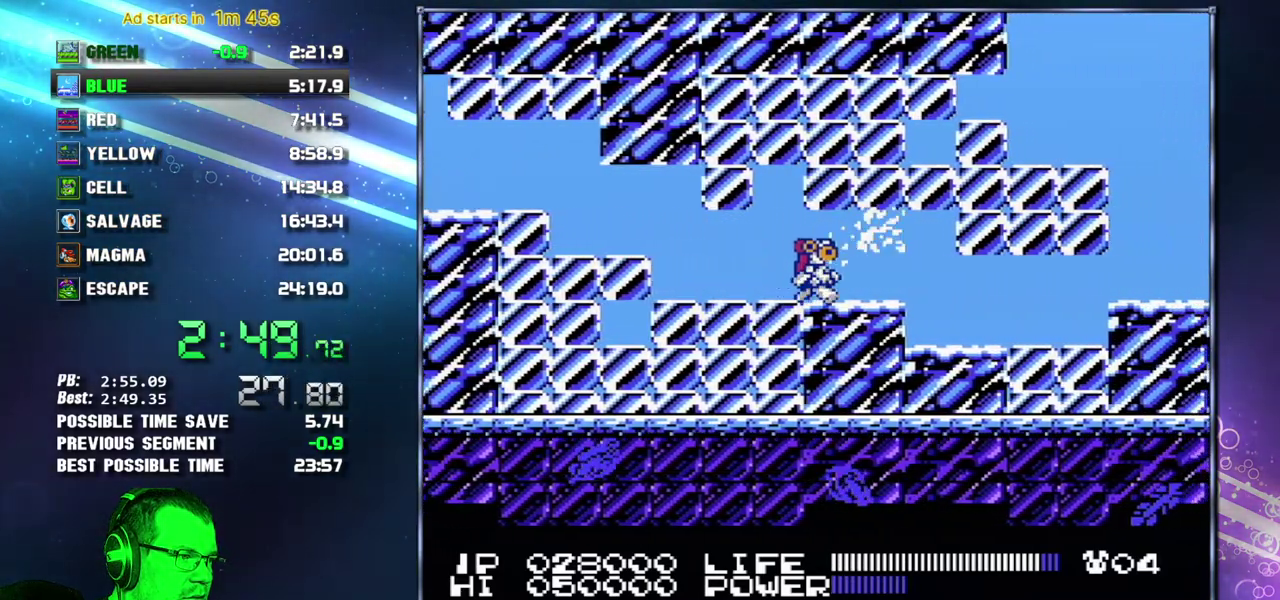
{"buttons": [], "events": [[117, "B", "up"], [200, "A", "down"], [233, "B", "down"], [233, "DPAD_RIGHT", "up"], [333, "A", "up"], [367, "B", "up"], [367, "DPAD_LEFT", "down"], [483, "DPAD_LEFT", "up"]]}
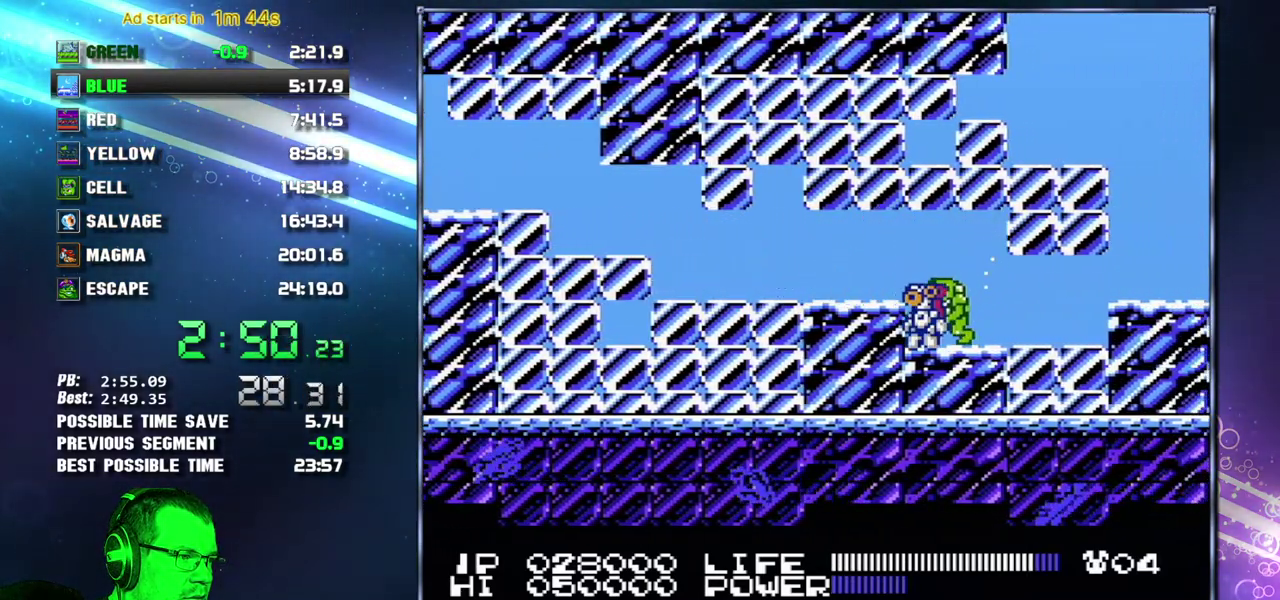
{"buttons": ["A", "DPAD_RIGHT"], "events": [[83, "DPAD_RIGHT", "down"], [150, "DPAD_RIGHT", "up"], [200, "B", "down"], [400, "B", "up"], [483, "A", "down"], [483, "DPAD_RIGHT", "down"]]}
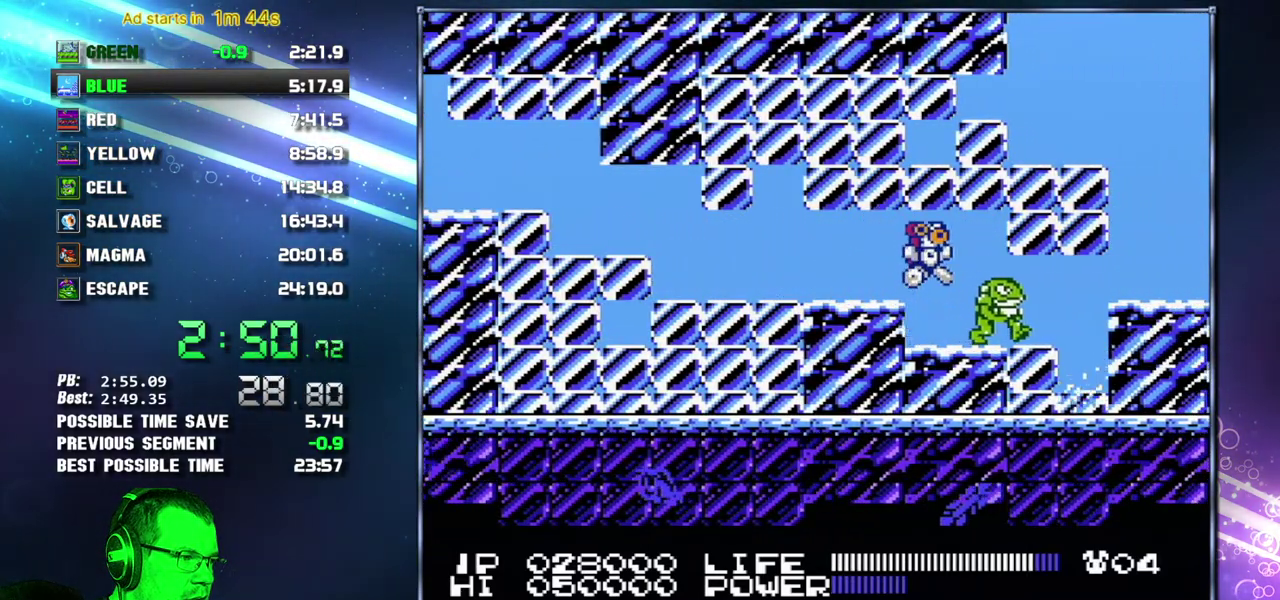
{"buttons": [], "events": [[50, "B", "down"], [117, "A", "up"], [117, "DPAD_RIGHT", "up"], [150, "B", "up"], [300, "A", "down"], [333, "B", "down"], [367, "A", "up"], [400, "B", "up"]]}
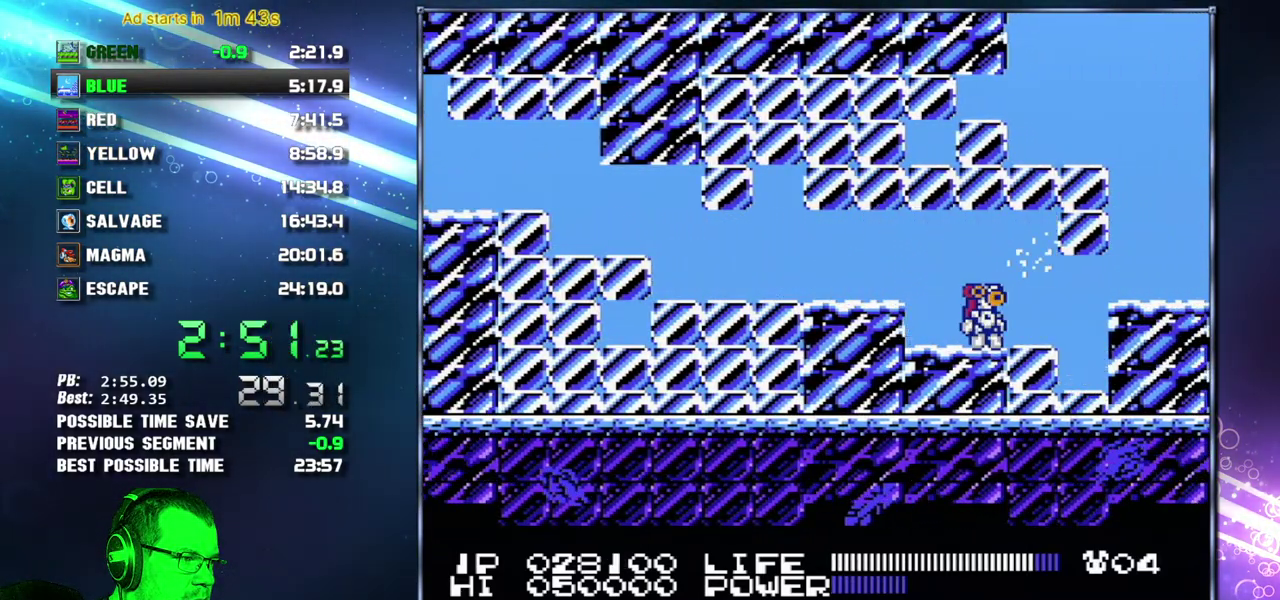
{"buttons": ["DPAD_RIGHT"], "events": [[83, "A", "down"], [117, "DPAD_RIGHT", "down"], [150, "B", "down"], [200, "A", "up"], [200, "B", "up"], [367, "A", "down"], [450, "A", "up"]]}
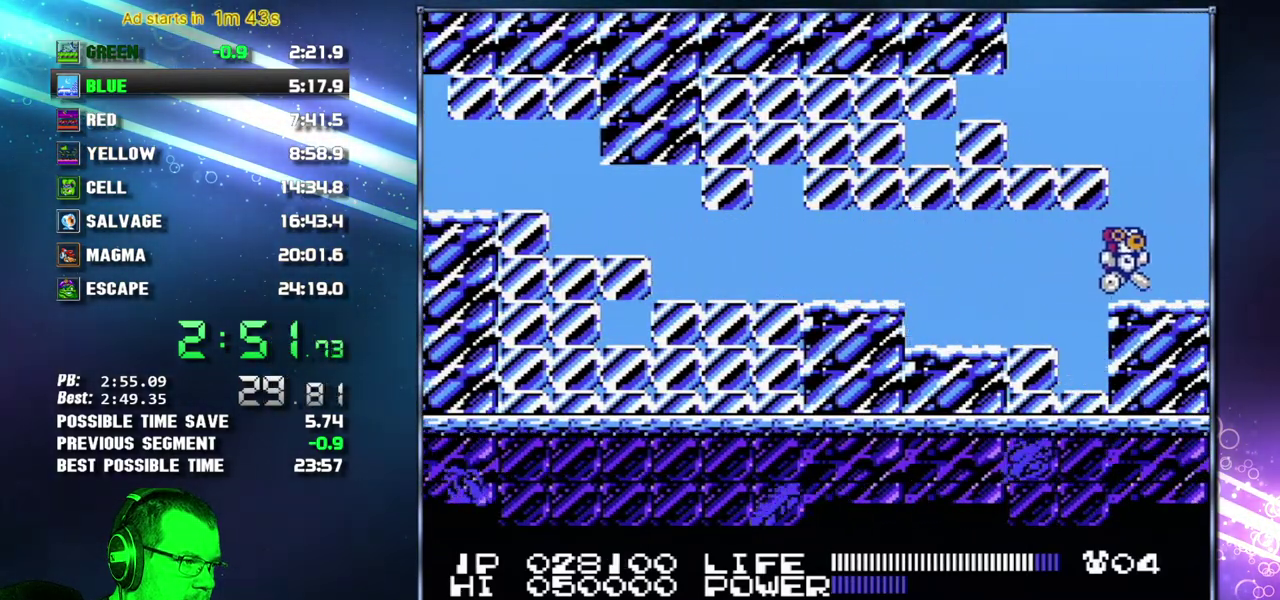
{"buttons": ["A", "DPAD_RIGHT"], "events": [[450, "A", "down"]]}
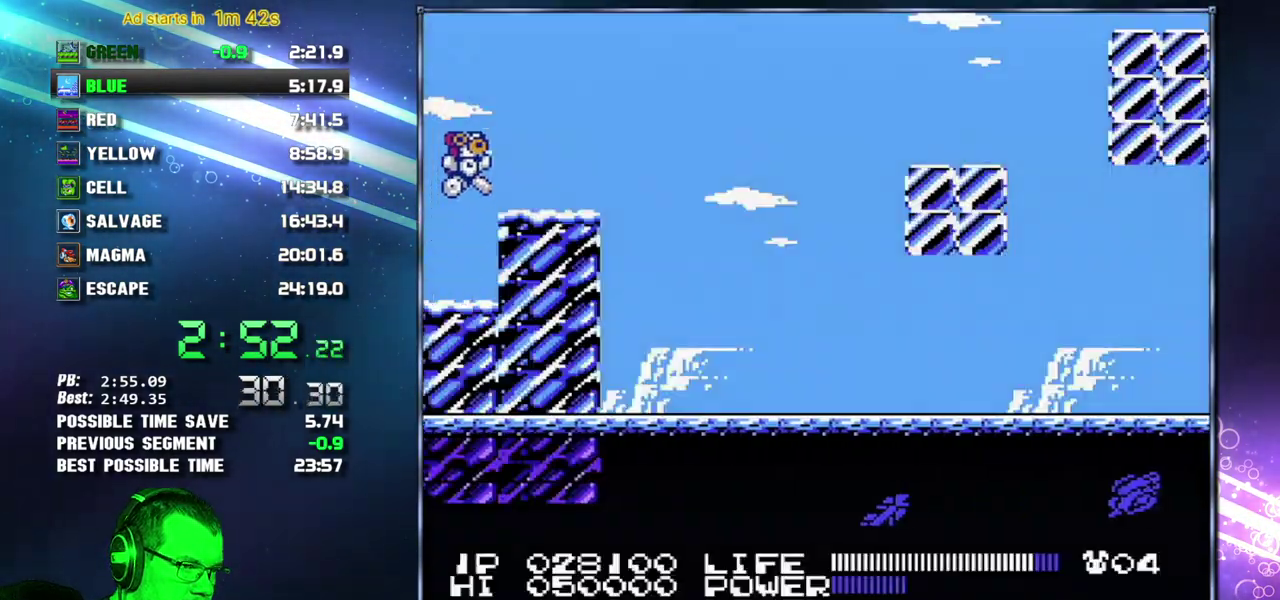
{"buttons": [], "events": [[50, "A", "up"], [300, "DPAD_RIGHT", "up"], [400, "DPAD_DOWN", "down"], [450, "DPAD_DOWN", "up"]]}
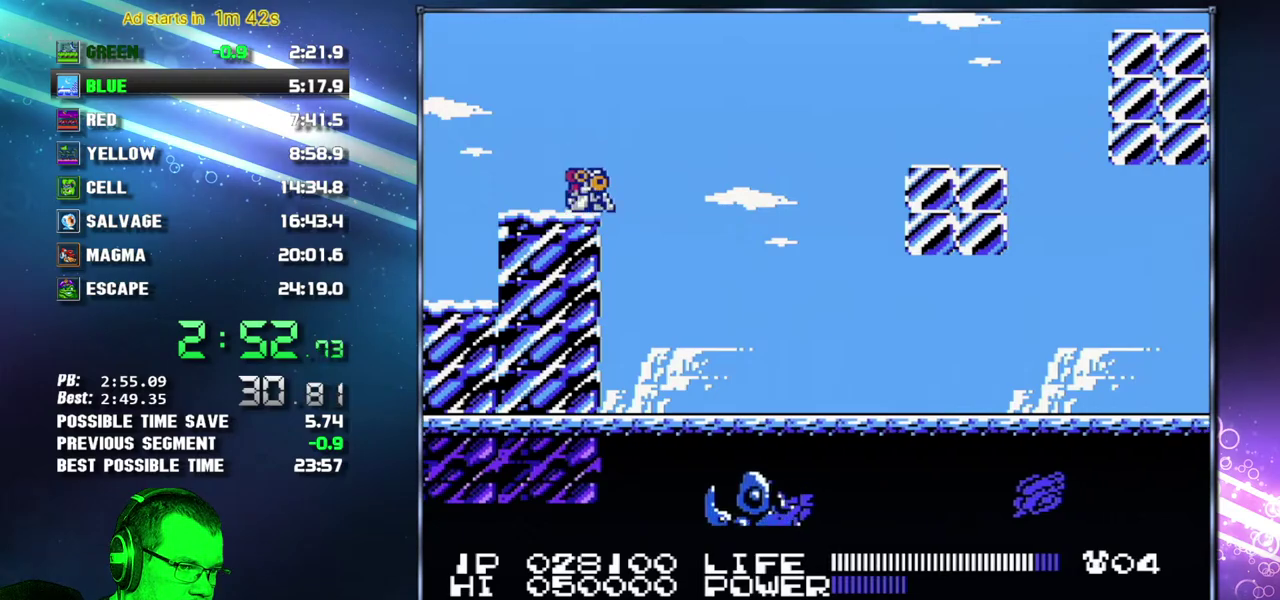
{"buttons": ["B"], "events": [[17, "DPAD_DOWN", "down"], [83, "DPAD_DOWN", "up"], [150, "DPAD_DOWN", "down"], [200, "B", "down"], [200, "DPAD_DOWN", "up"], [300, "B", "up"], [483, "B", "down"]]}
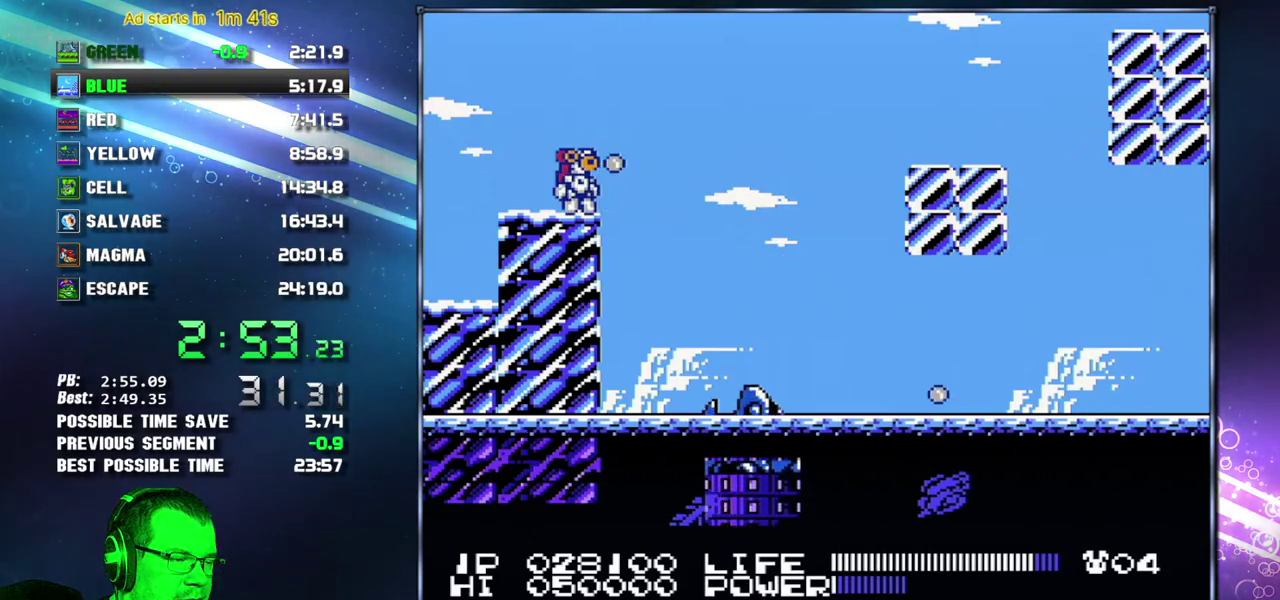
{"buttons": [], "events": [[83, "B", "up"], [233, "B", "down"], [300, "B", "up"]]}
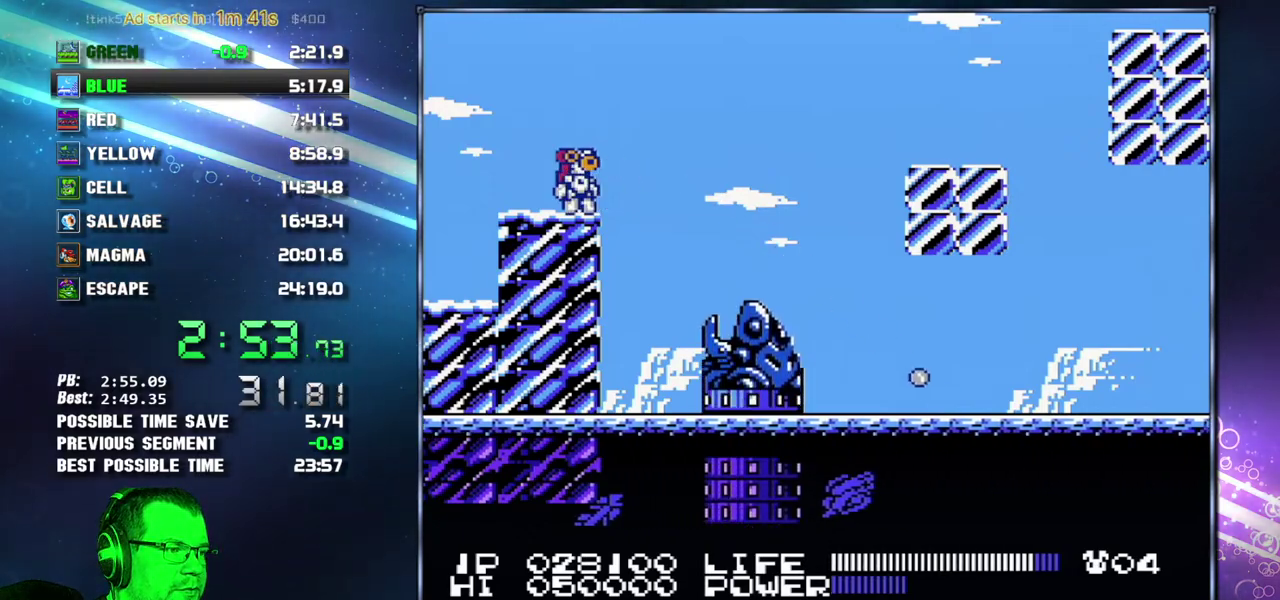
{"buttons": ["A", "DPAD_RIGHT"], "events": [[333, "DPAD_RIGHT", "down"], [367, "A", "down"]]}
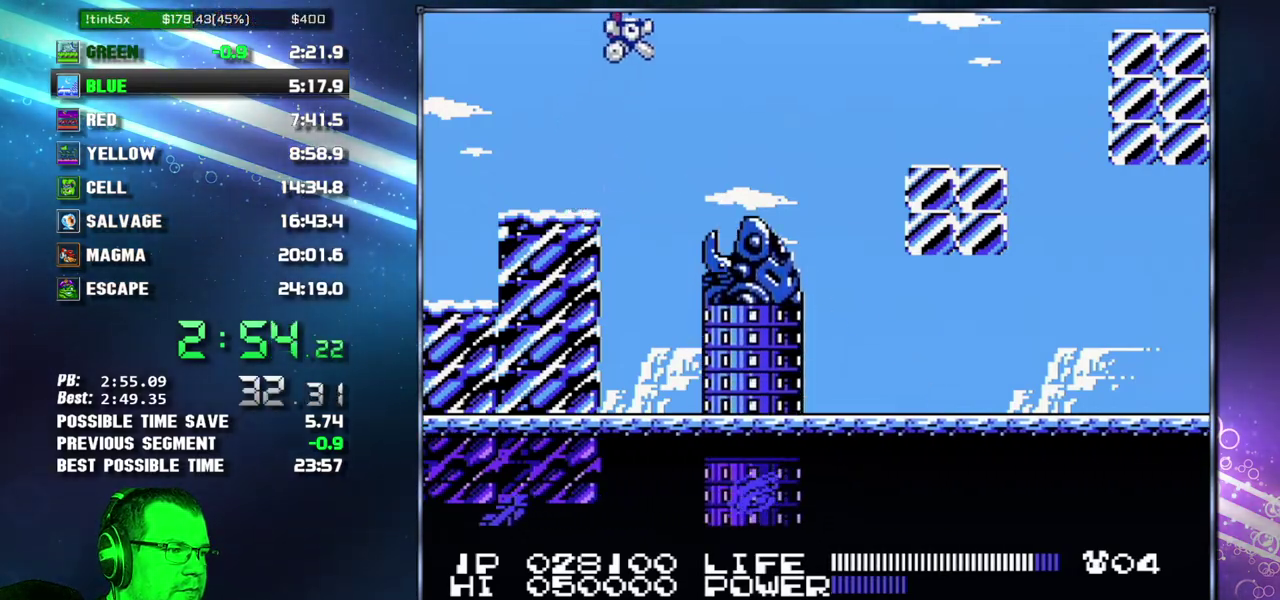
{"buttons": ["DPAD_RIGHT"], "events": [[83, "A", "up"]]}
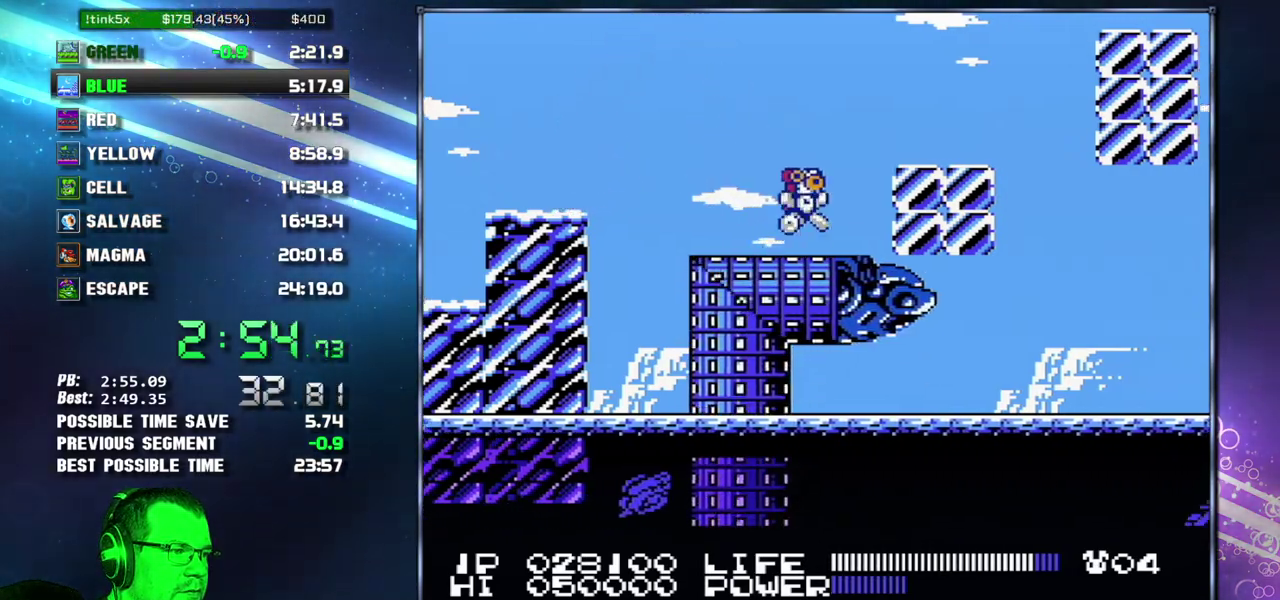
{"buttons": ["DPAD_RIGHT"], "events": [[17, "A", "down"], [183, "A", "up"]]}
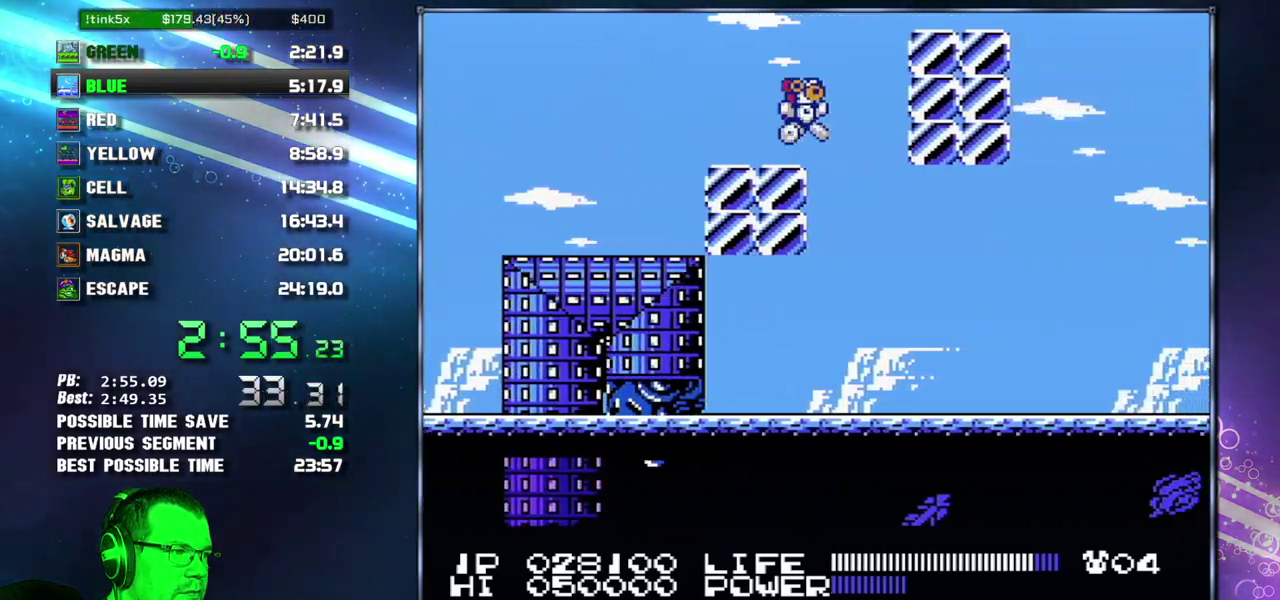
{"buttons": [], "events": [[17, "A", "down"], [17, "DPAD_RIGHT", "up"], [50, "DPAD_LEFT", "down"], [267, "A", "up"], [267, "DPAD_LEFT", "up"], [300, "DPAD_RIGHT", "down"], [433, "DPAD_RIGHT", "up"]]}
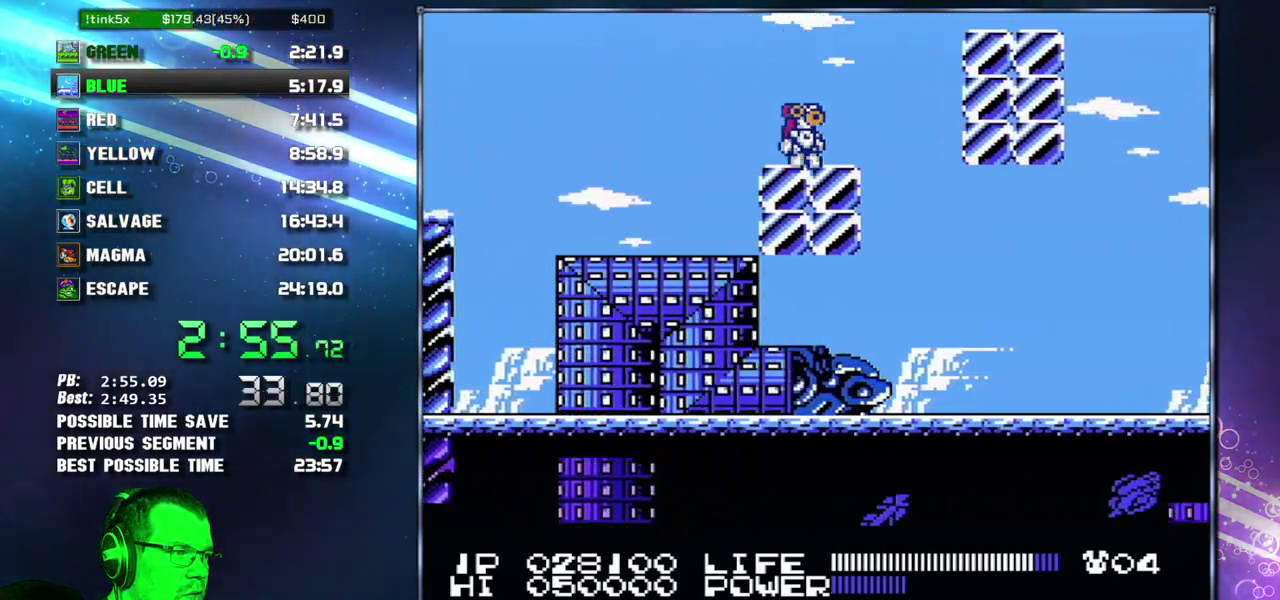
{"buttons": [], "events": []}
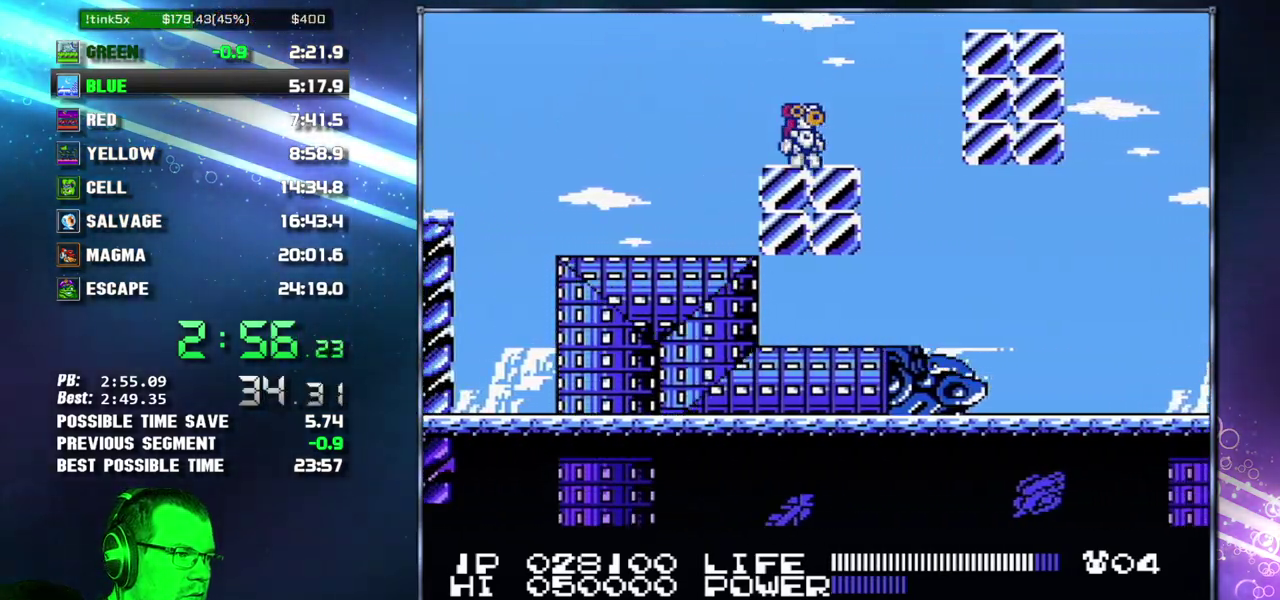
{"buttons": ["DPAD_RIGHT"], "events": [[267, "DPAD_RIGHT", "down"]]}
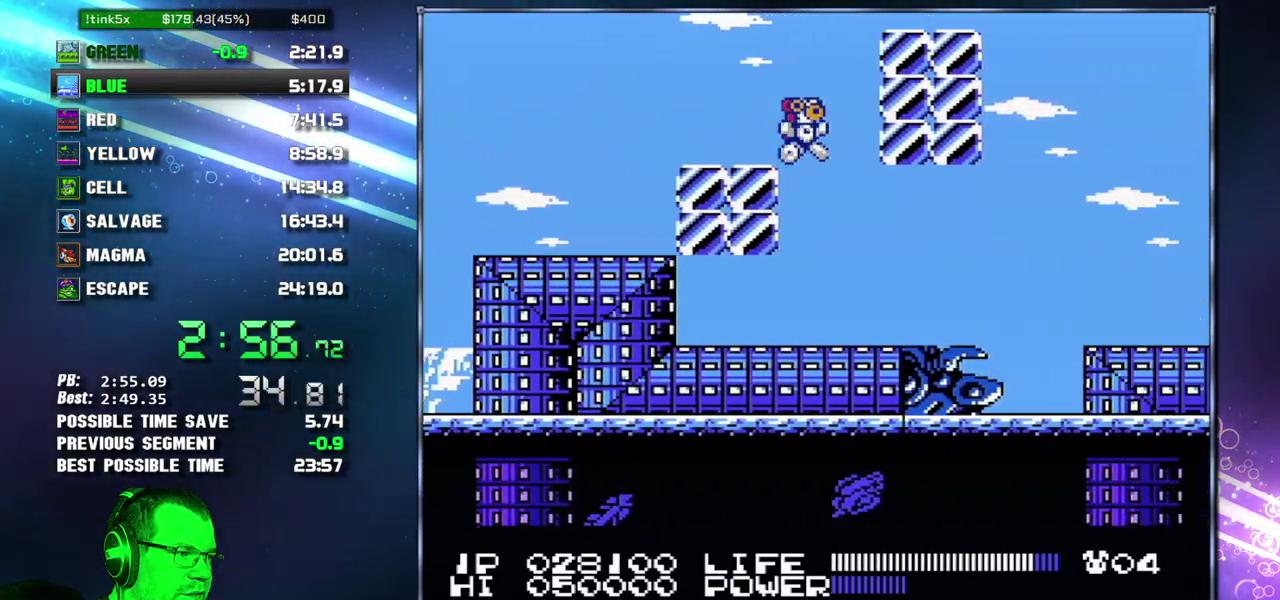
{"buttons": ["A", "DPAD_RIGHT"], "events": [[450, "A", "down"]]}
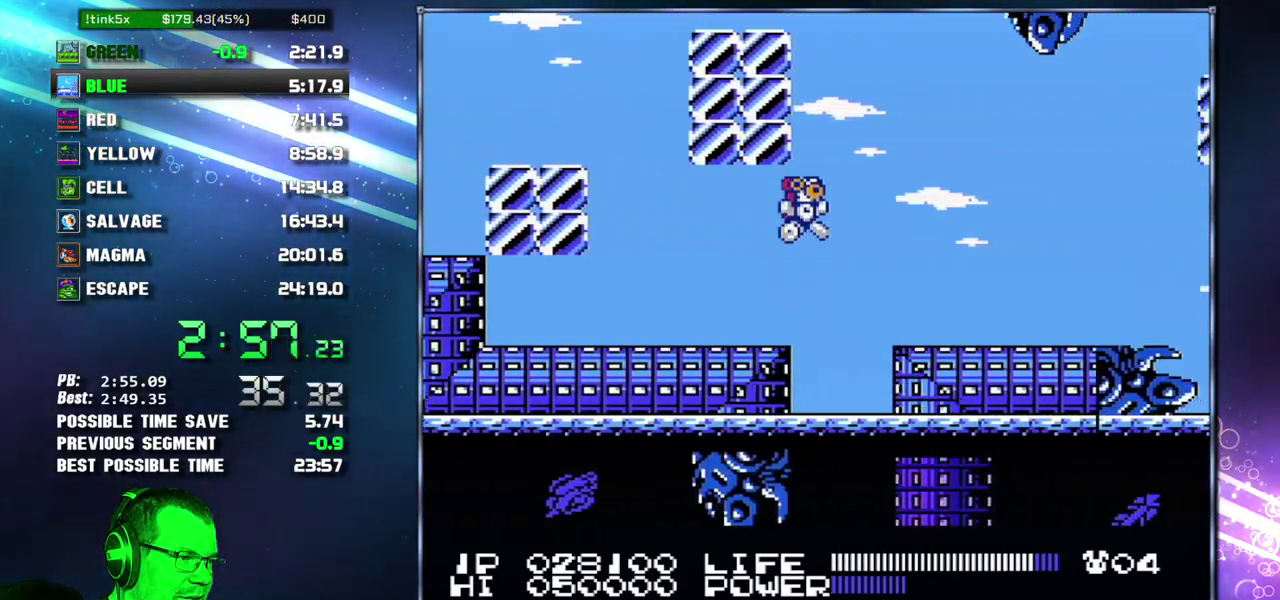
{"buttons": ["DPAD_RIGHT"], "events": [[50, "A", "up"]]}